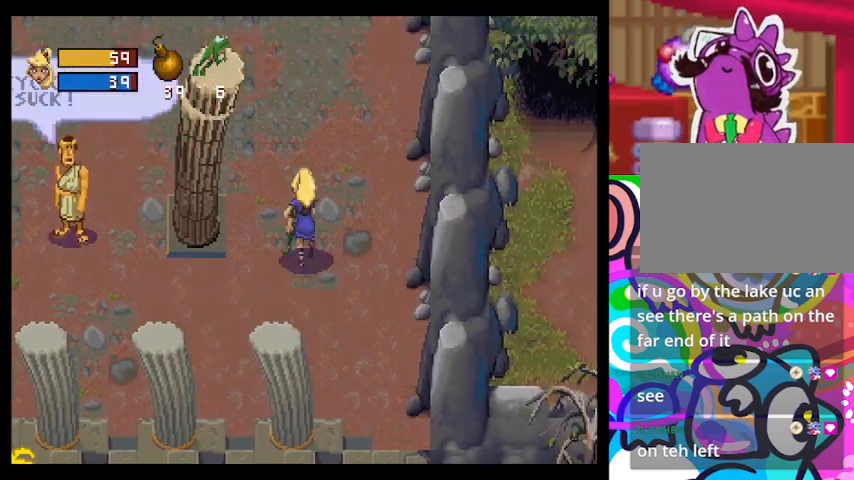
Gameplay with a controller (PlayStation layout); each line is a JSON object with the inputs held at the frame after it. "events" lists button and stick changes between this image and that frame as [ms after this image, input, new state], when the widget could be followed in between. Not read: right_stick.
{"buttons": ["TRIANGLE"], "left_stick": "left", "events": [[100, "left_stick", "up-left"], [333, "left_stick", "left"]]}
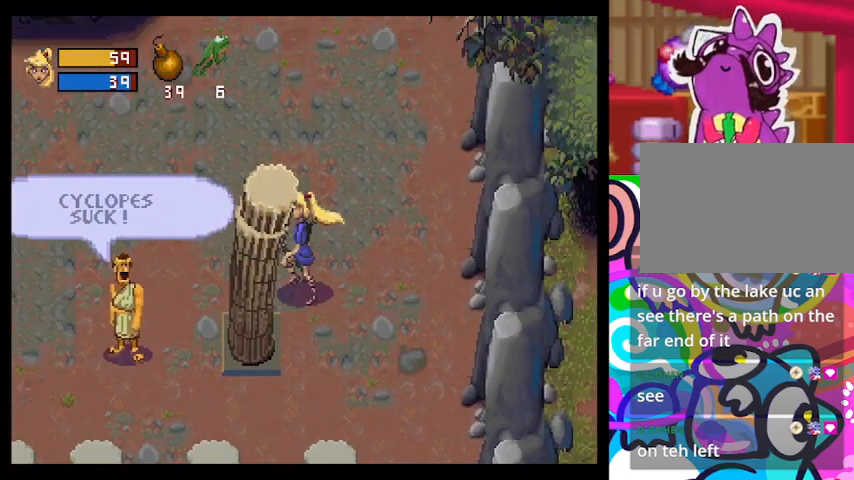
{"buttons": ["TRIANGLE"], "left_stick": "left", "events": [[233, "left_stick", "up-left"], [433, "left_stick", "left"]]}
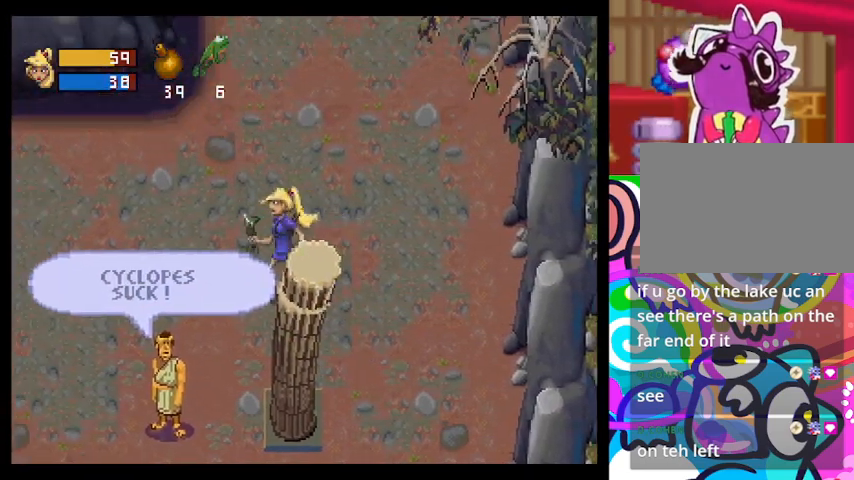
{"buttons": ["TRIANGLE"], "left_stick": "left", "events": []}
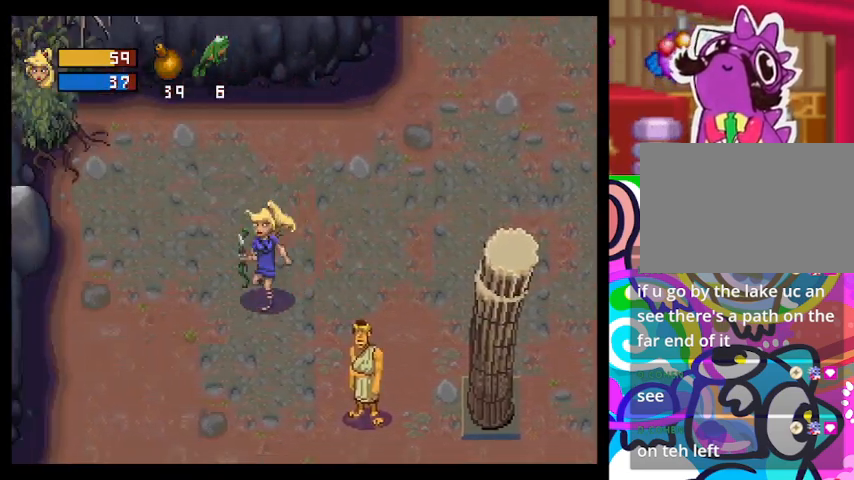
{"buttons": ["TRIANGLE"], "left_stick": "down-left", "events": [[33, "left_stick", "down-left"]]}
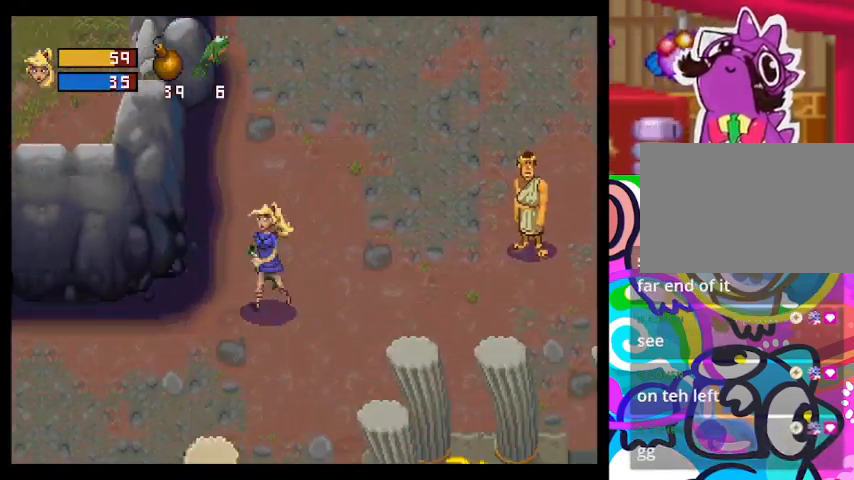
{"buttons": [], "left_stick": "down", "events": [[333, "TRIANGLE", "up"], [400, "left_stick", "down"]]}
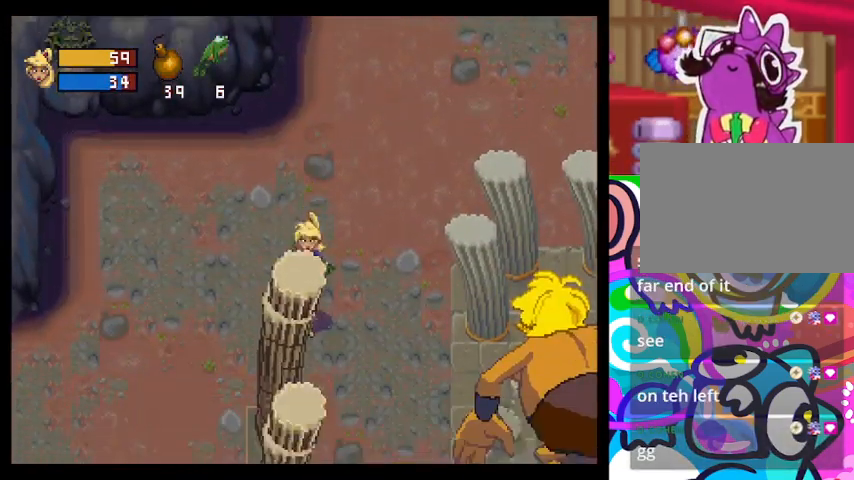
{"buttons": [], "left_stick": "down"}
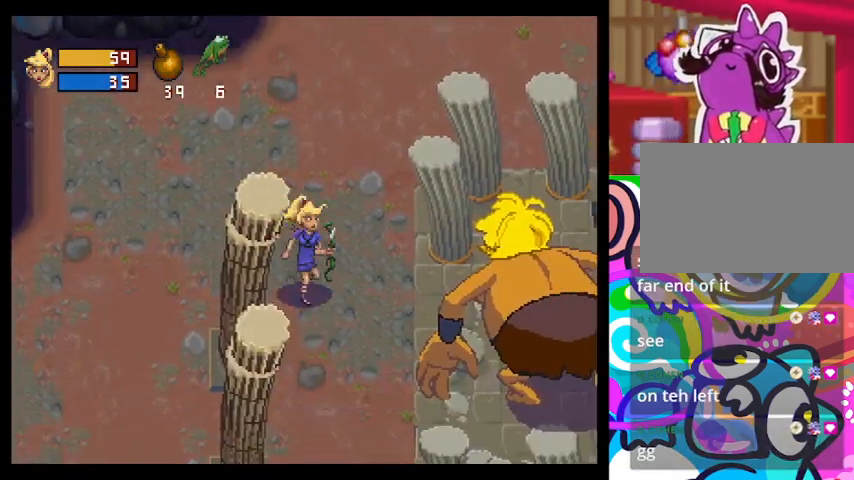
{"buttons": [], "left_stick": "down", "events": []}
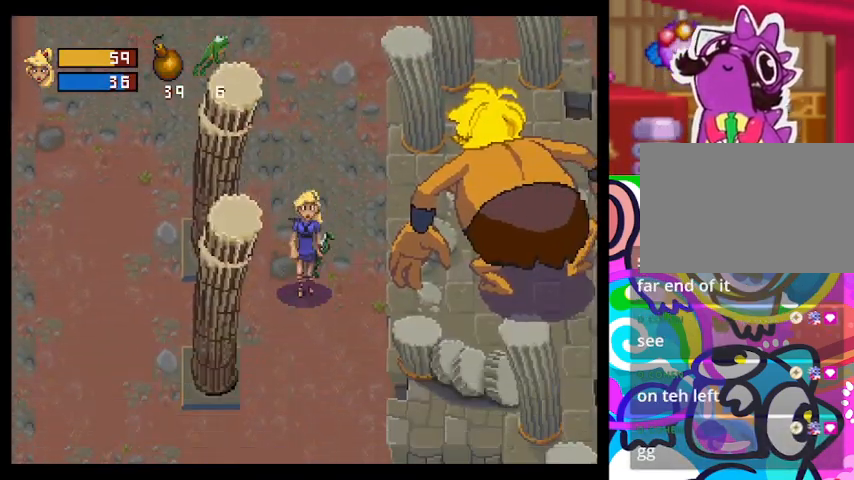
{"buttons": [], "left_stick": "down", "events": []}
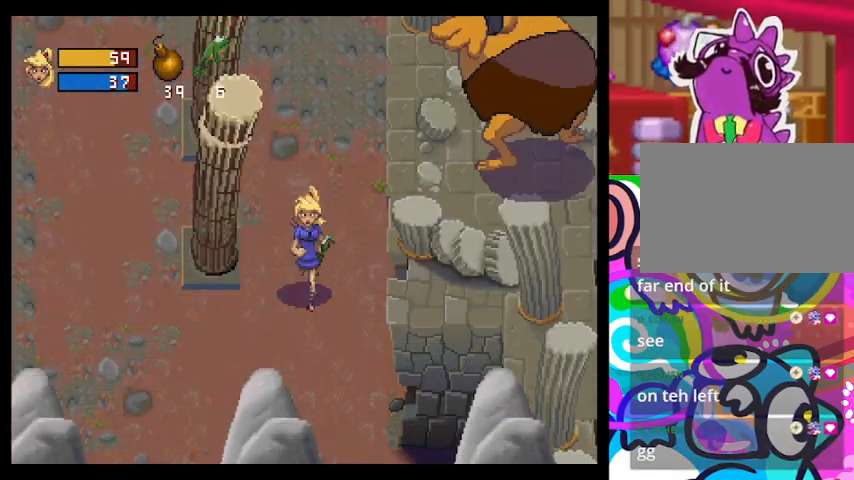
{"buttons": [], "left_stick": "down", "events": []}
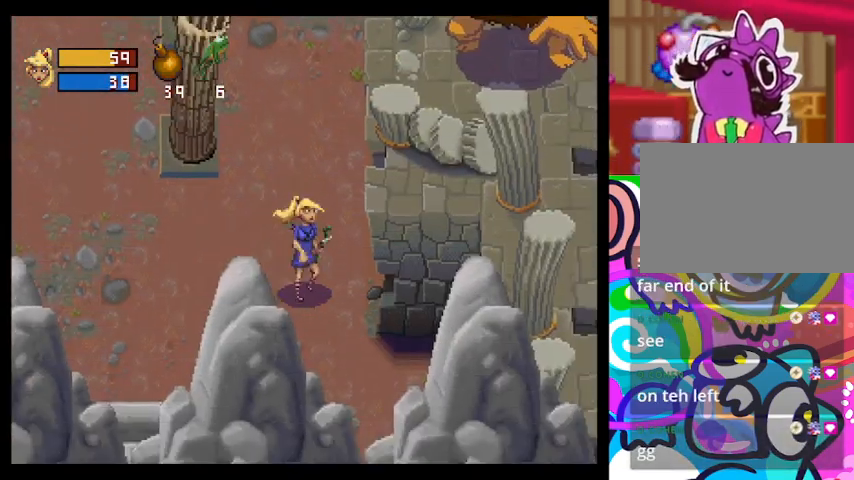
{"buttons": [], "left_stick": "left", "events": [[167, "left_stick", "left"]]}
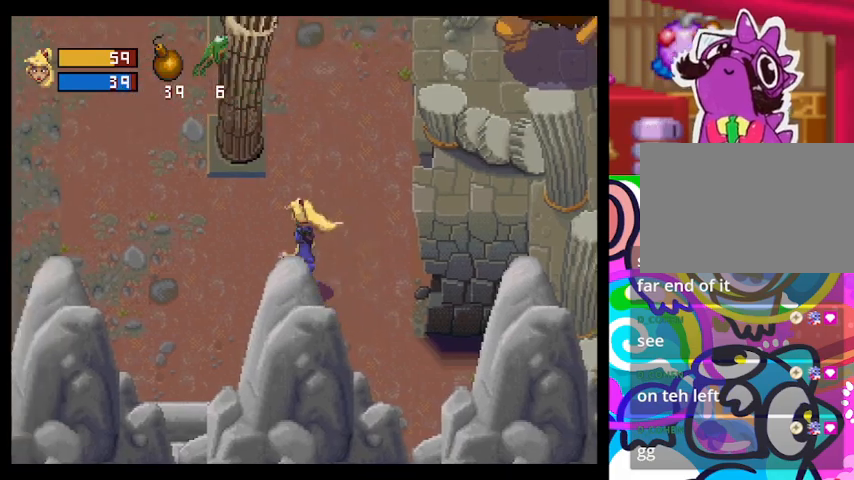
{"buttons": ["TRIANGLE"], "left_stick": "up-left", "events": [[67, "TRIANGLE", "down"], [467, "left_stick", "up-left"]]}
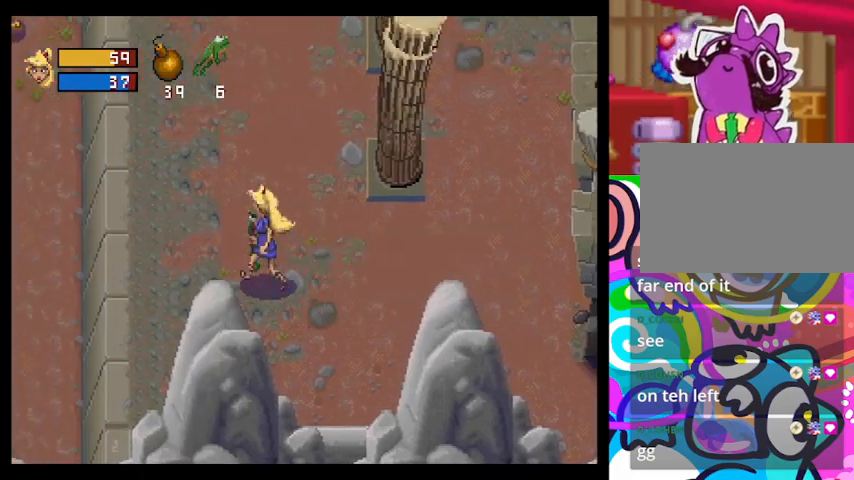
{"buttons": ["TRIANGLE"], "left_stick": "up-left", "events": []}
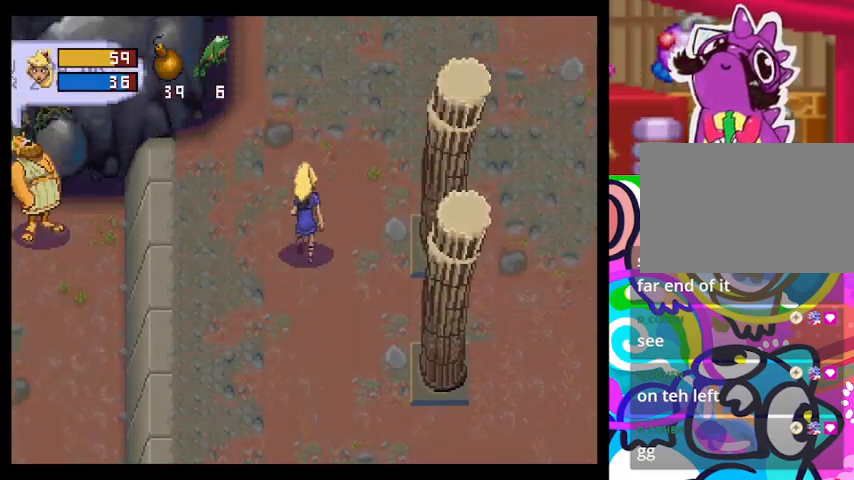
{"buttons": [], "left_stick": "center", "events": [[300, "left_stick", "center"], [333, "TRIANGLE", "up"]]}
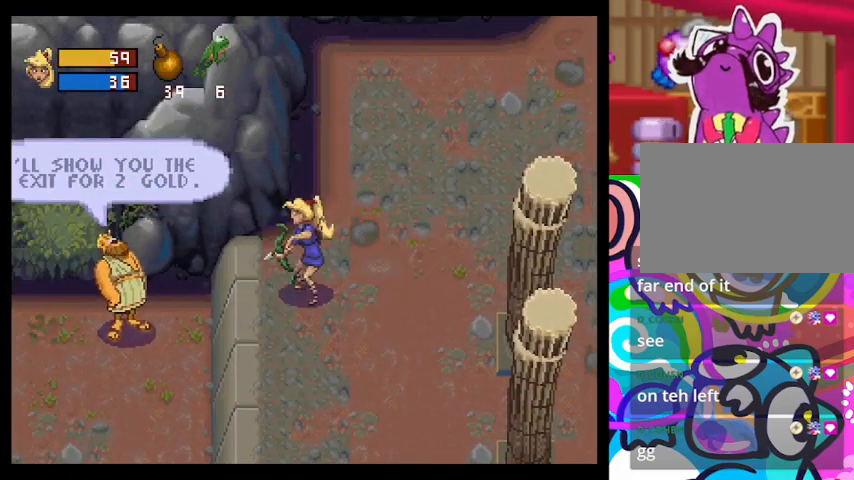
{"buttons": [], "left_stick": "center", "events": [[100, "left_stick", "left"], [367, "left_stick", "center"]]}
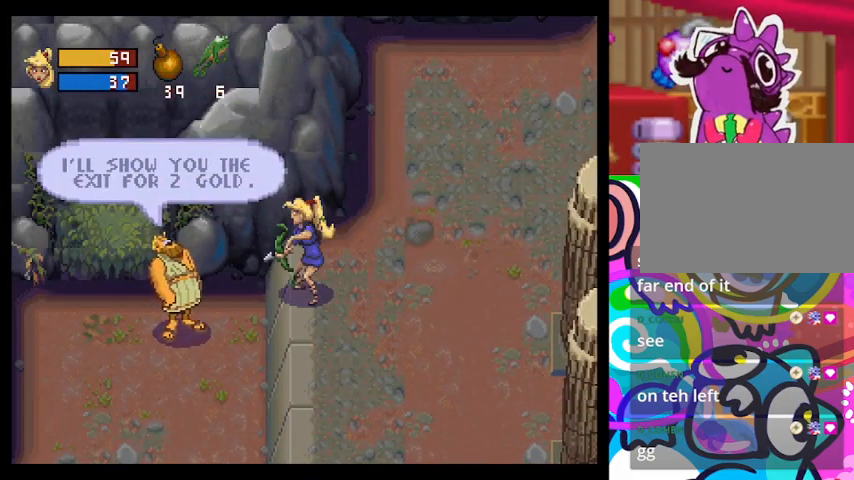
{"buttons": [], "left_stick": "down", "events": [[467, "left_stick", "down"]]}
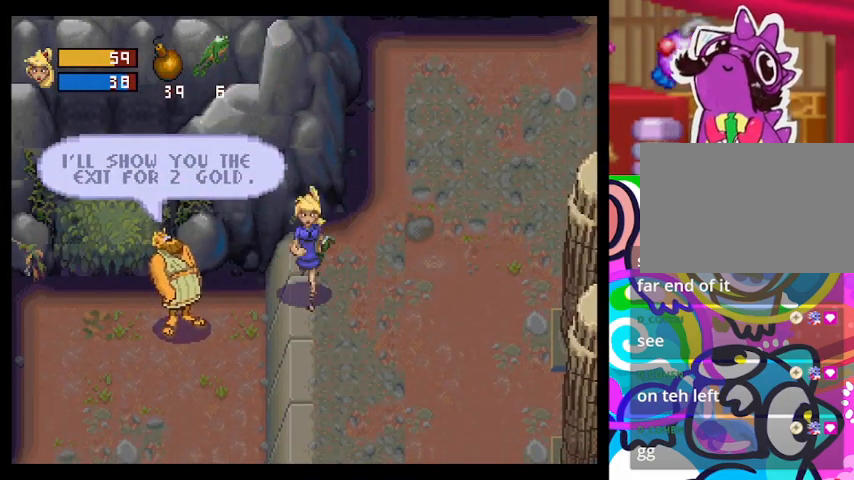
{"buttons": [], "left_stick": "left", "events": [[167, "left_stick", "down-left"], [500, "left_stick", "left"]]}
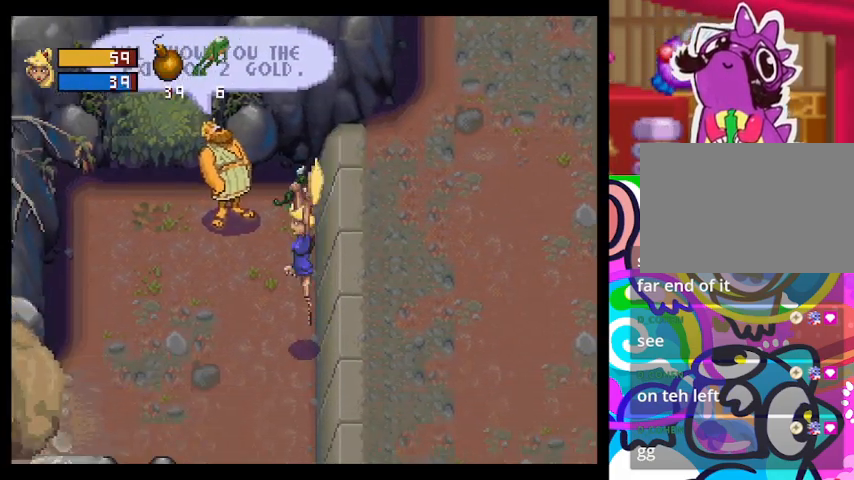
{"buttons": [], "left_stick": "left", "events": []}
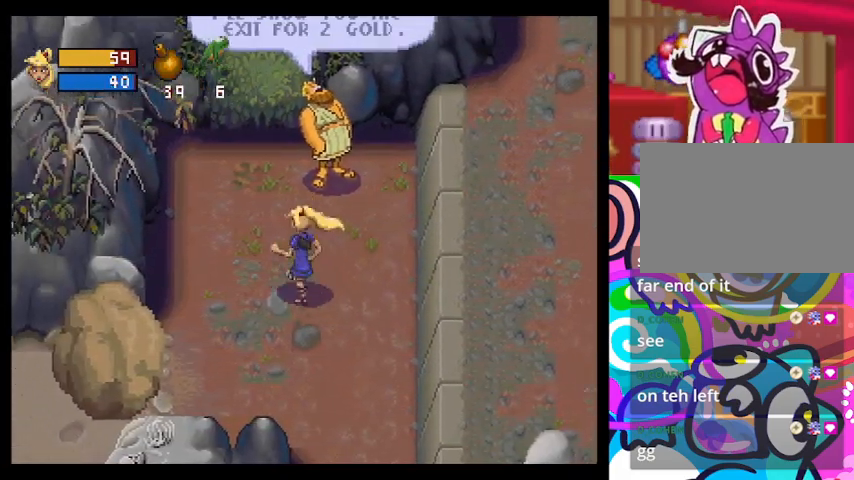
{"buttons": [], "left_stick": "down-left", "events": [[200, "left_stick", "down-left"]]}
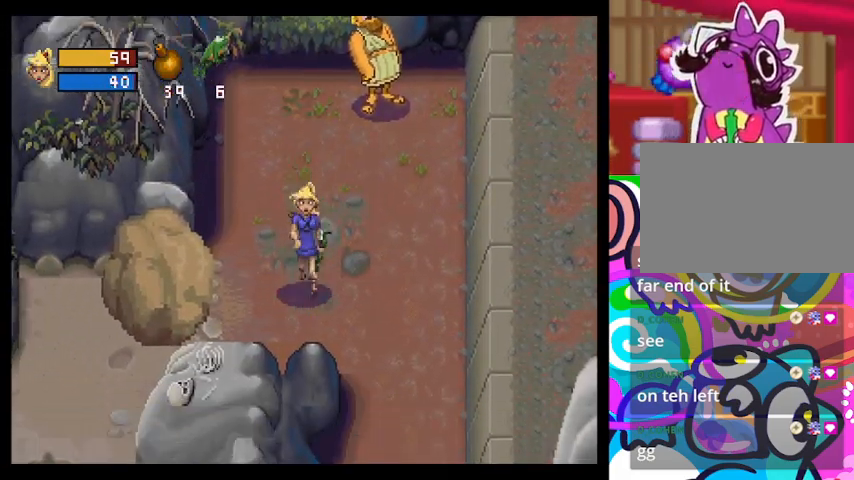
{"buttons": [], "left_stick": "left", "events": [[267, "left_stick", "left"]]}
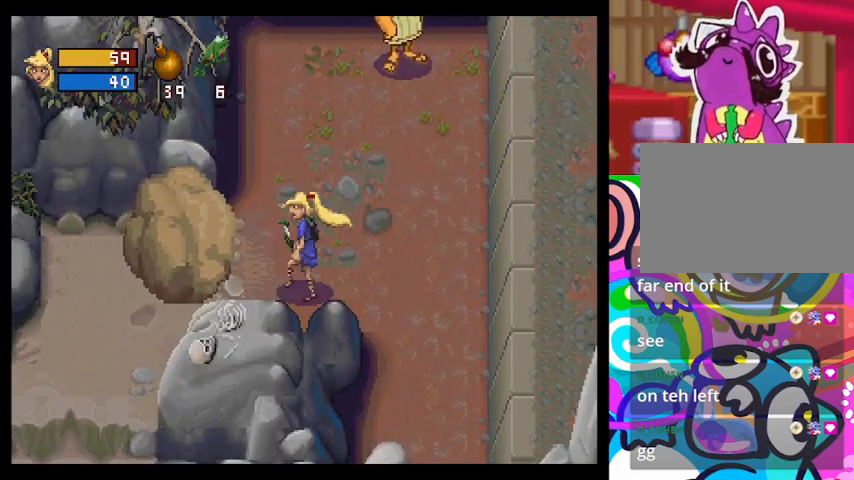
{"buttons": [], "left_stick": "right", "events": [[133, "left_stick", "center"], [200, "left_stick", "right"]]}
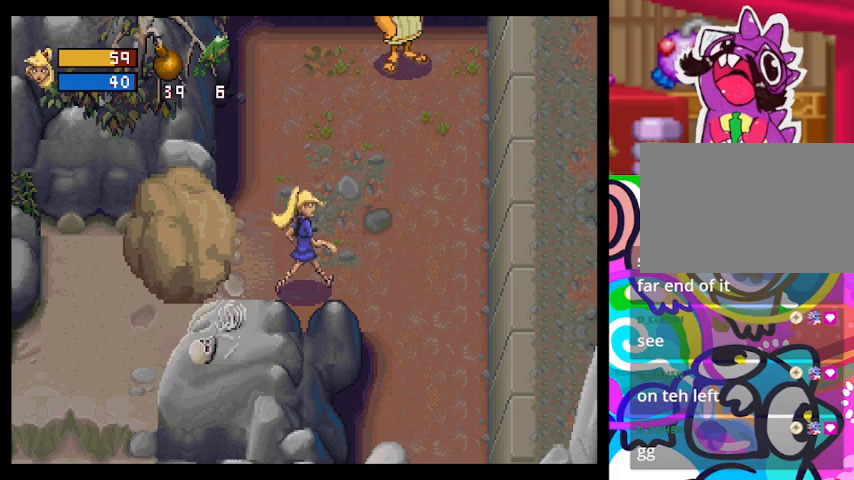
{"buttons": ["TRIANGLE"], "left_stick": "right", "events": [[133, "left_stick", "up-right"], [400, "left_stick", "right"], [467, "TRIANGLE", "down"]]}
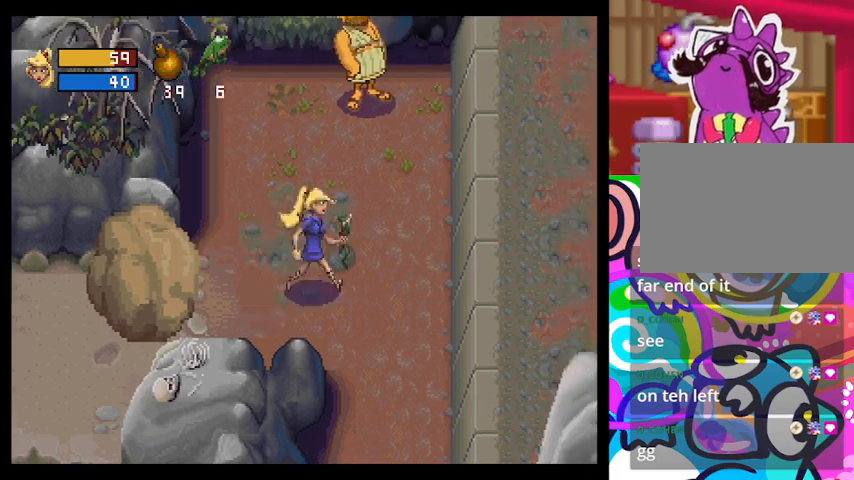
{"buttons": [], "left_stick": "down", "events": [[100, "left_stick", "down-right"], [267, "left_stick", "down"], [367, "TRIANGLE", "up"]]}
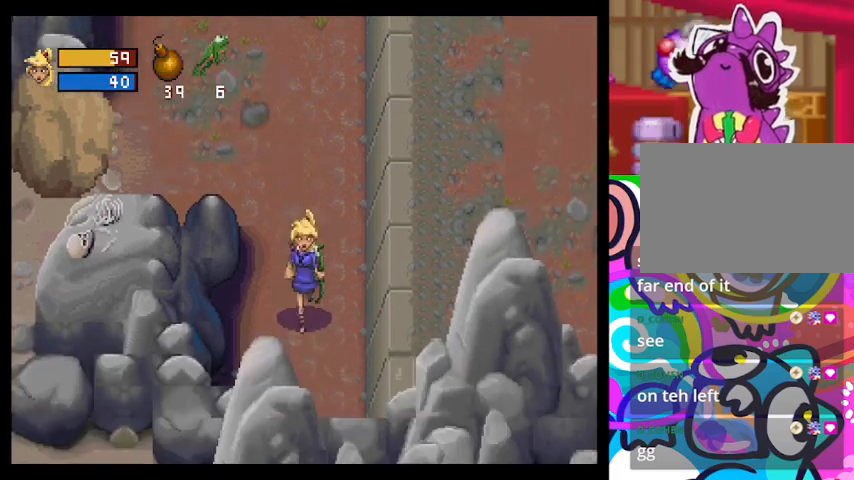
{"buttons": [], "left_stick": "down-left", "events": [[167, "left_stick", "down-right"], [400, "left_stick", "down"], [500, "left_stick", "down-left"]]}
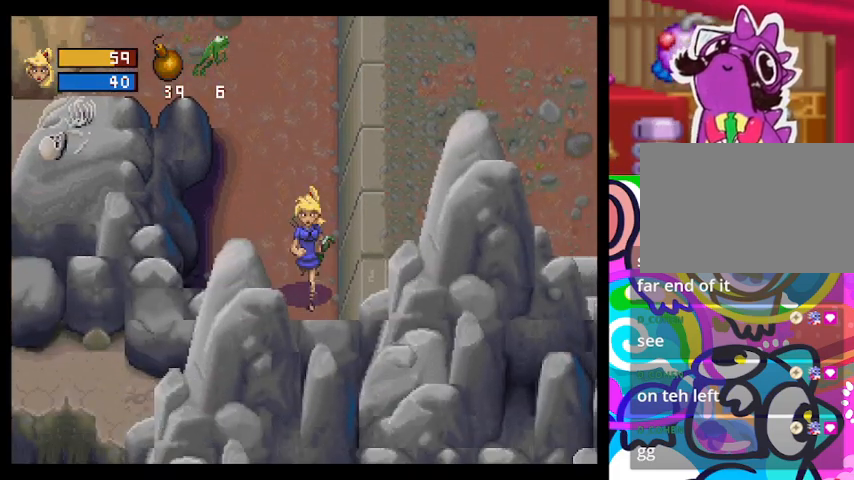
{"buttons": ["TRIANGLE"], "left_stick": "up-left", "events": [[33, "TRIANGLE", "down"], [33, "left_stick", "left"], [100, "left_stick", "up-left"], [200, "left_stick", "up"], [500, "left_stick", "up-left"]]}
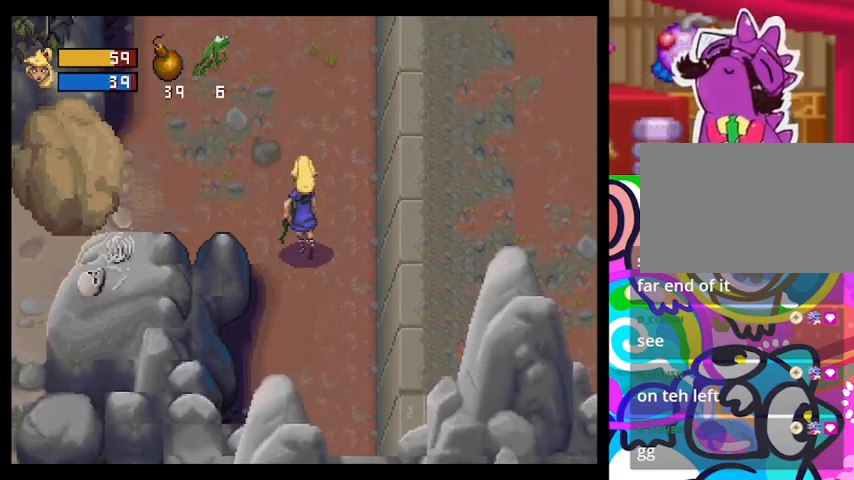
{"buttons": ["TRIANGLE"], "left_stick": "up", "events": [[333, "left_stick", "up"]]}
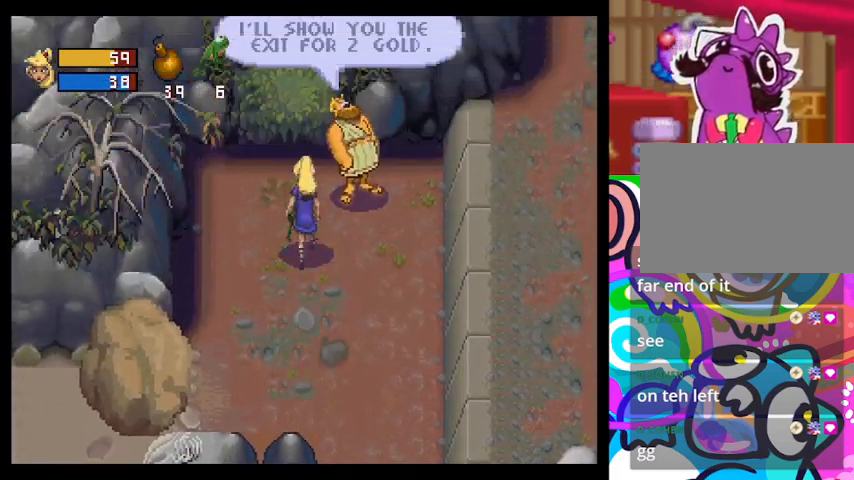
{"buttons": [], "left_stick": "up", "events": [[100, "TRIANGLE", "up"], [100, "left_stick", "up-right"], [500, "left_stick", "up"]]}
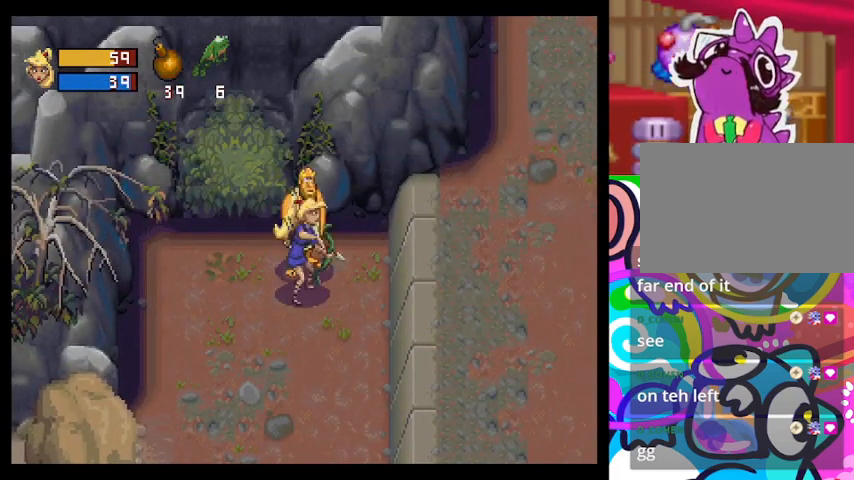
{"buttons": [], "left_stick": "center", "events": [[200, "left_stick", "center"], [233, "SQUARE", "down"], [400, "SQUARE", "up"]]}
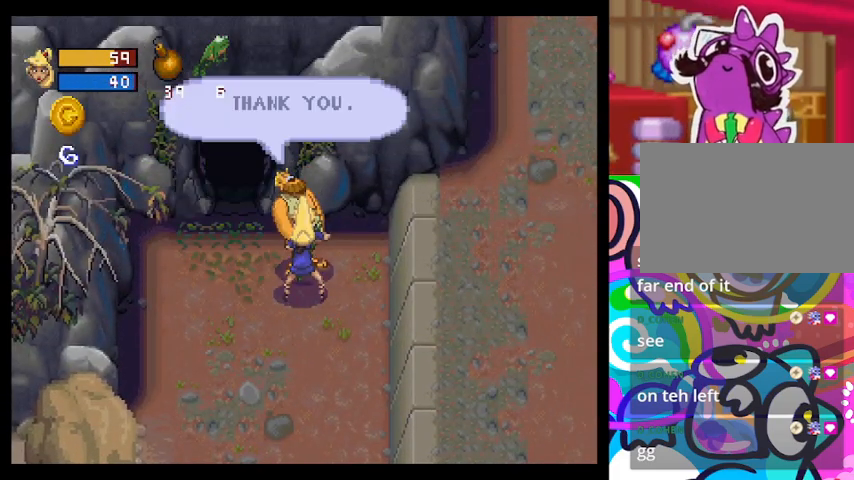
{"buttons": [], "left_stick": "center", "events": []}
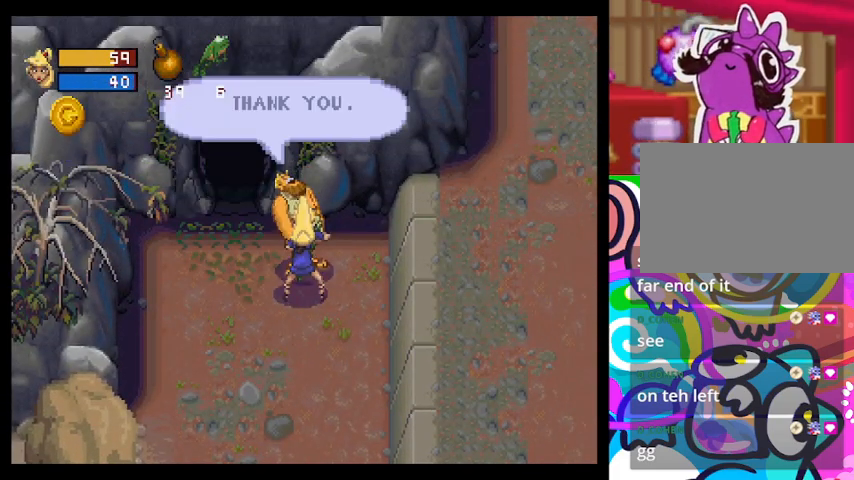
{"buttons": [], "left_stick": "up", "events": [[67, "left_stick", "left"], [500, "left_stick", "up"]]}
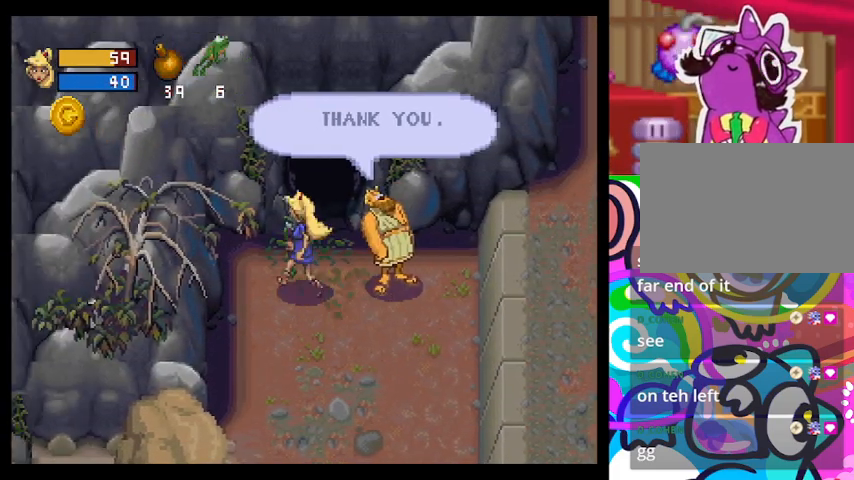
{"buttons": ["TRIANGLE"], "left_stick": "up-right", "events": [[167, "TRIANGLE", "down"], [400, "left_stick", "up-right"]]}